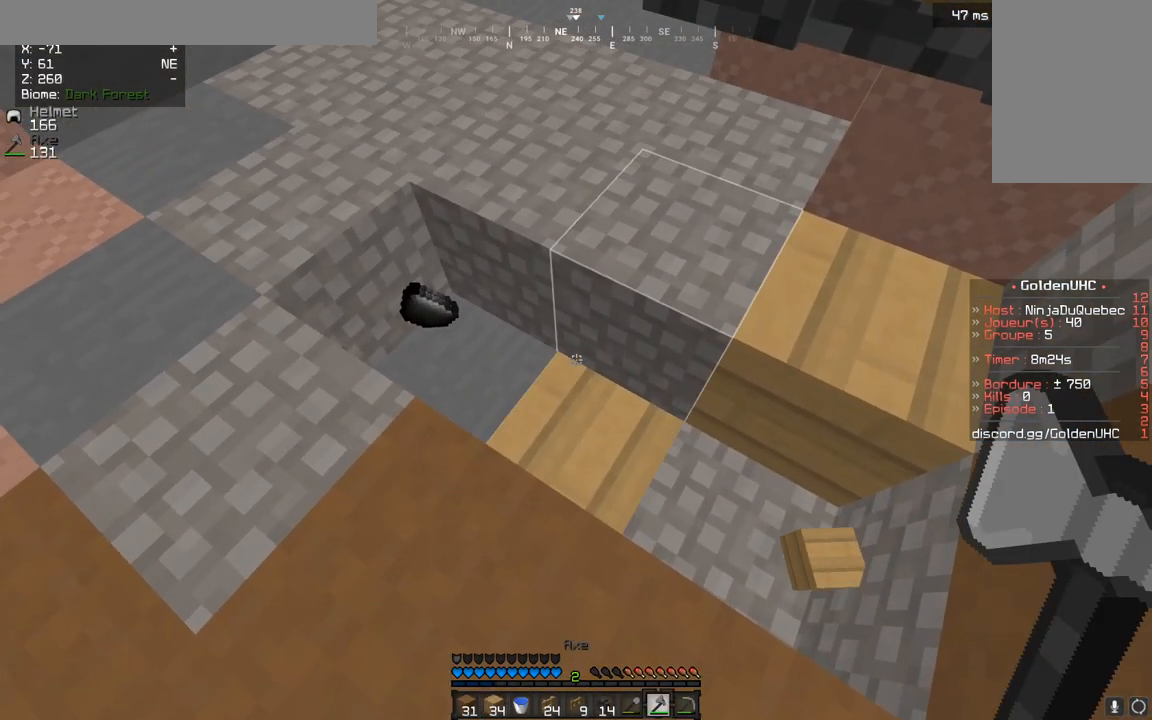
Gameplay with keyboard and mouse; each line is a JSON object with the keys and mouse buttons held at the frame after it. "events" lists presses ("down") and releases ("up") of "d", "q", "s", "z", "mouse_left" and "mouse_right" between this image and that frame as [ms after this image, input, new state], when the widget could be followed in between. "mouse_left", "mouse_right" = the "left", "right" buttons of the "mouse" list. No other keys are recorded. Fast repeated clicks can show as one long hold. Mouse movement is not recorded.
{"keys": ["s"], "mouse": ["right"], "events": [[383, "s", "down"], [467, "mouse_right", "down"]]}
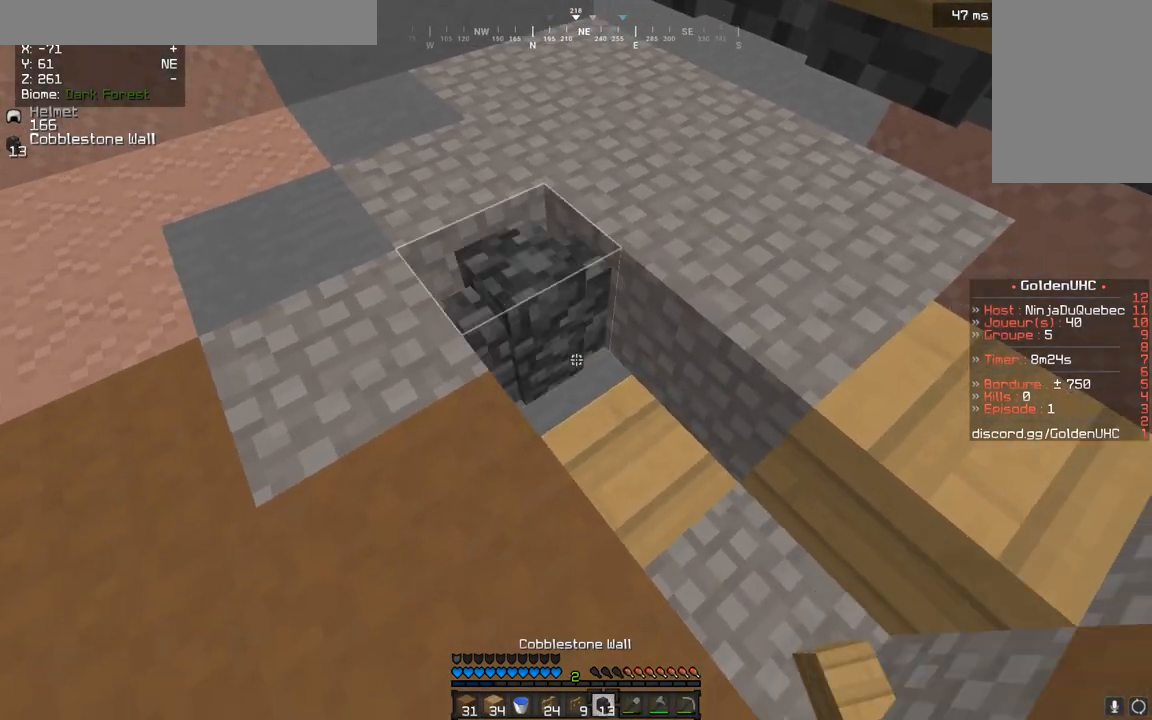
{"keys": ["s"], "mouse": [], "events": [[50, "mouse_right", "up"], [83, "mouse_right", "down"], [133, "d", "down"], [167, "mouse_right", "up"], [200, "mouse_right", "down"], [250, "d", "up"], [300, "mouse_right", "up"], [400, "mouse_right", "down"], [467, "mouse_right", "up"]]}
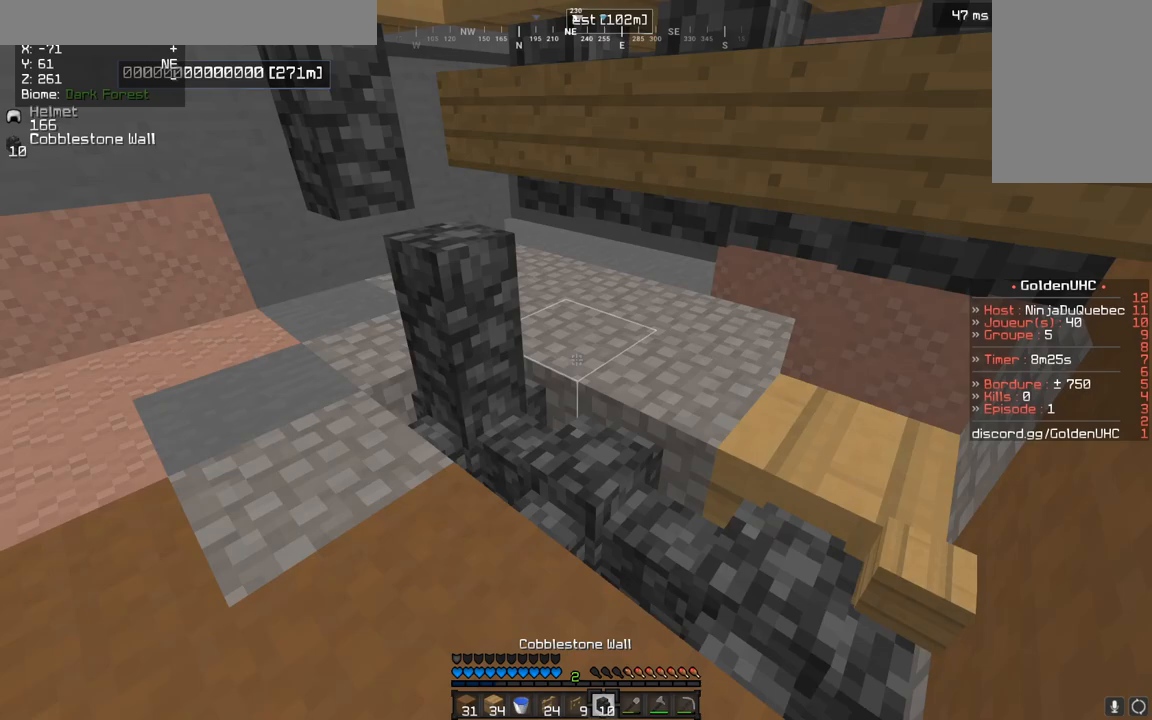
{"keys": ["z"], "mouse": [], "events": [[50, "s", "up"], [150, "q", "down"], [300, "z", "down"], [333, "q", "up"]]}
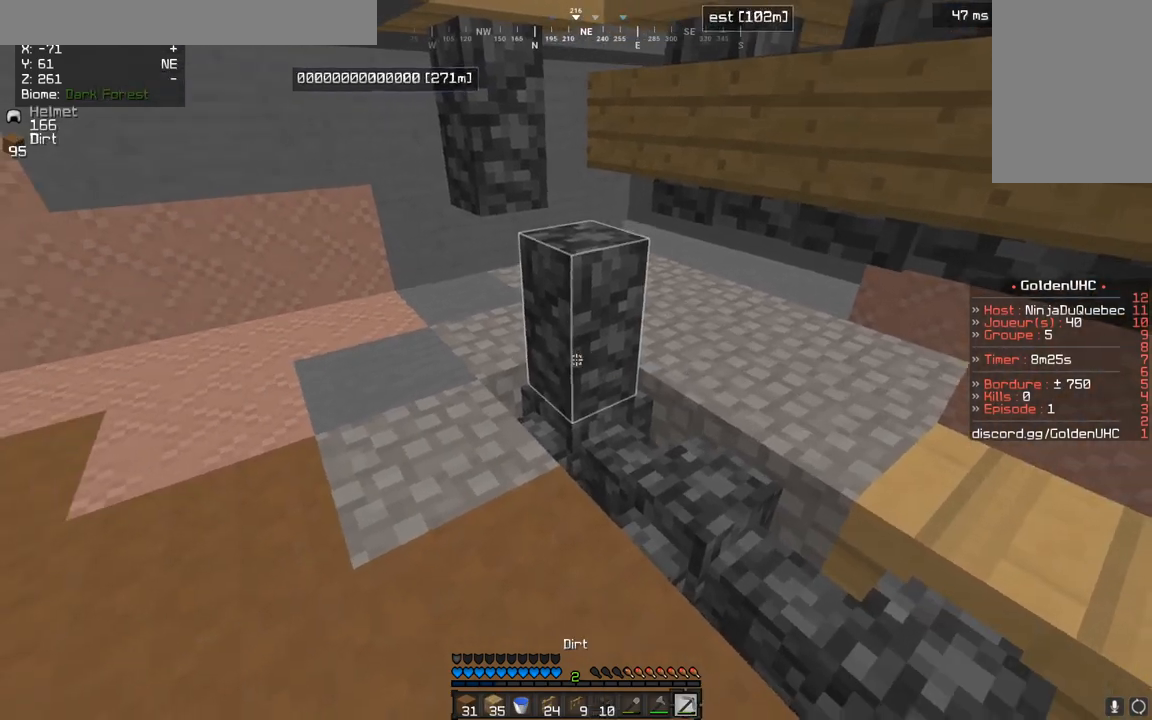
{"keys": [], "mouse": ["left"], "events": [[83, "mouse_left", "down"], [167, "q", "down"], [283, "z", "up"], [300, "q", "up"]]}
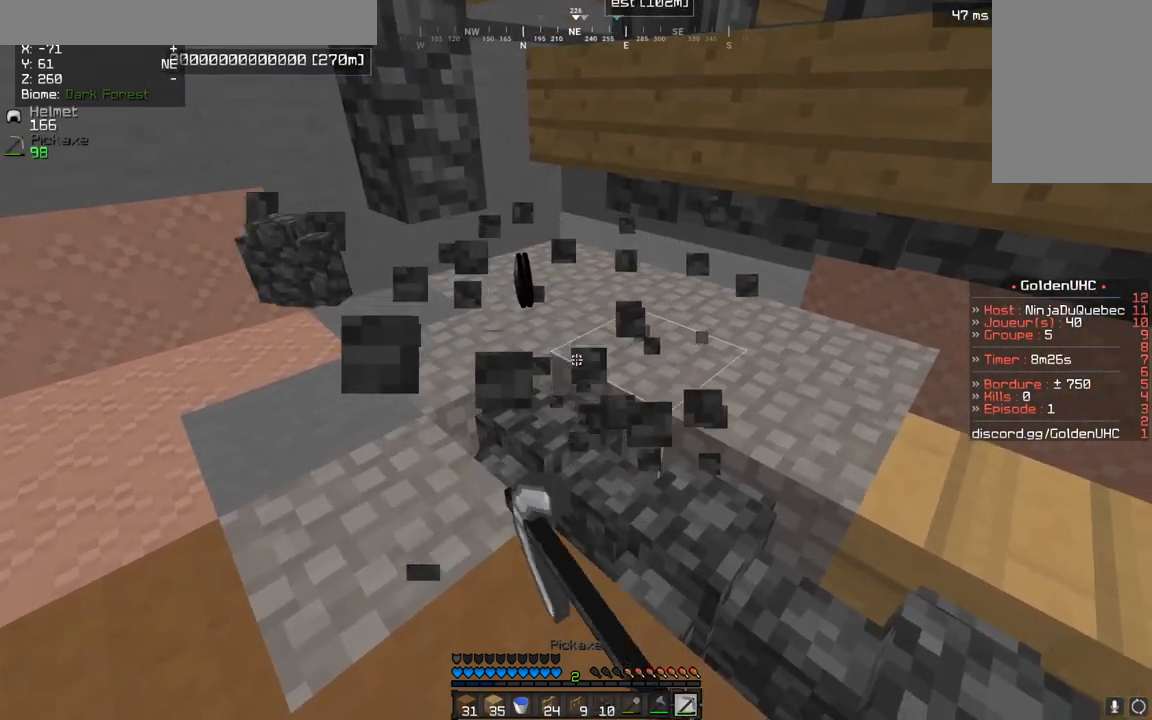
{"keys": [], "mouse": [], "events": [[17, "mouse_left", "up"], [167, "mouse_right", "down"], [250, "mouse_right", "up"], [300, "mouse_right", "down"], [383, "mouse_right", "up"]]}
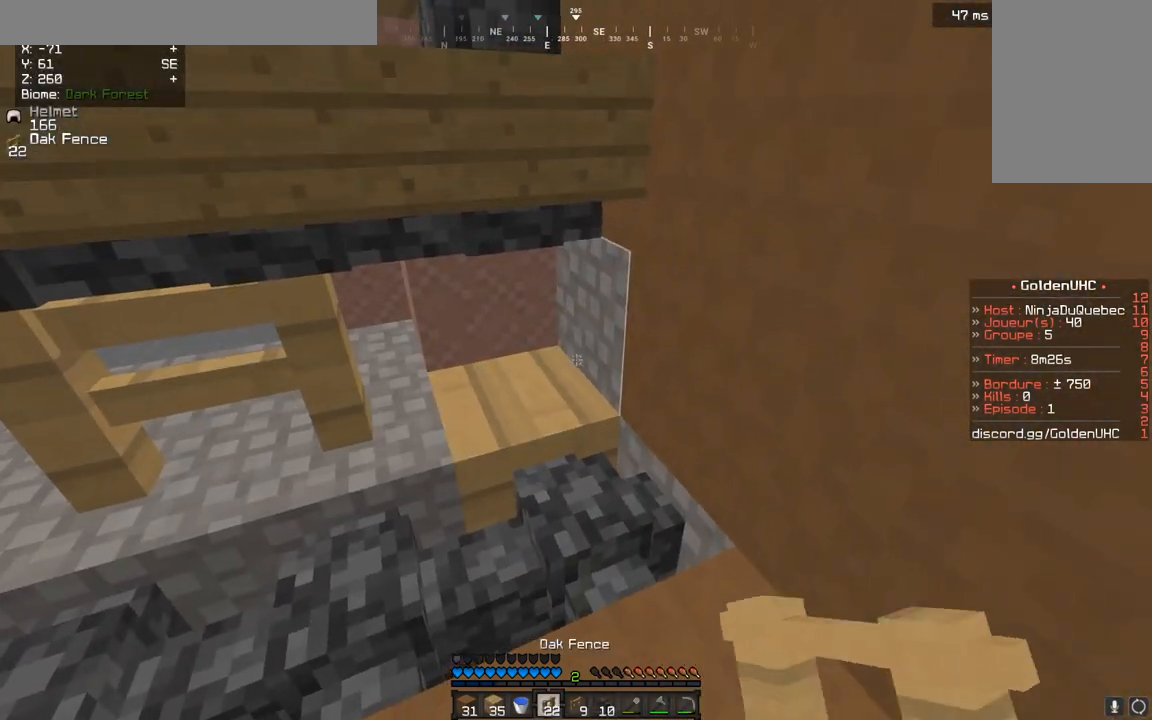
{"keys": ["q"], "mouse": [], "events": [[83, "q", "down"], [100, "mouse_right", "down"], [217, "mouse_right", "up"]]}
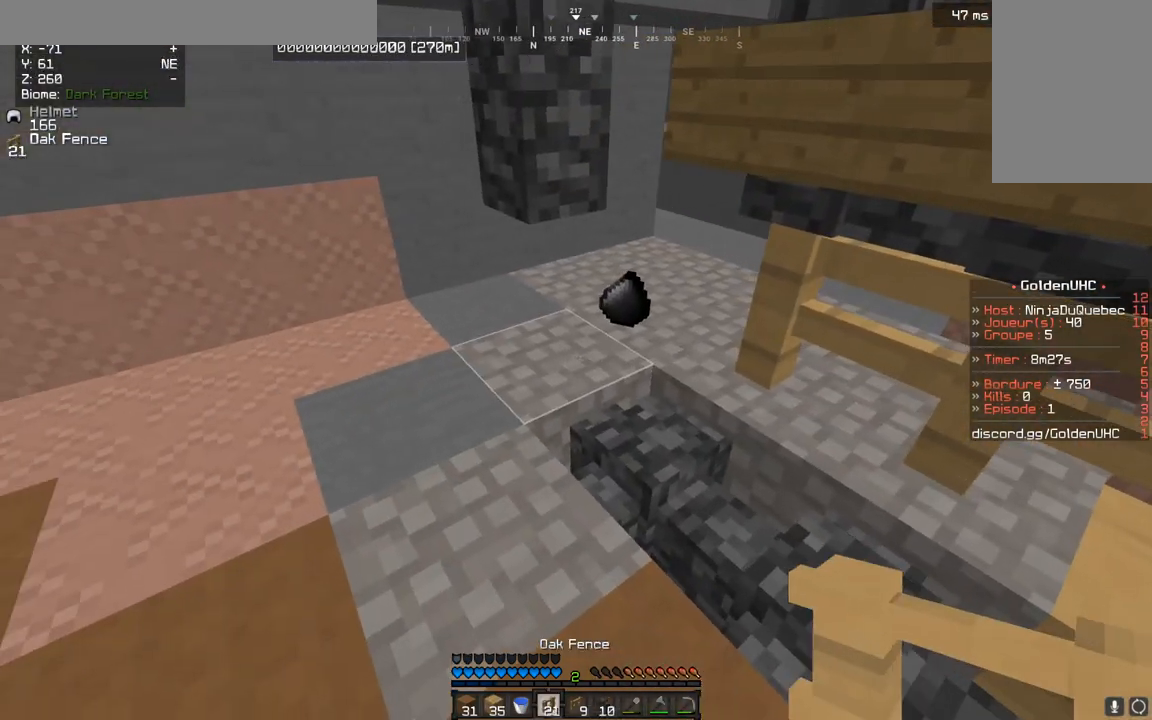
{"keys": ["q", "s"], "mouse": [], "events": [[50, "mouse_right", "down"], [50, "s", "down"], [167, "mouse_right", "up"]]}
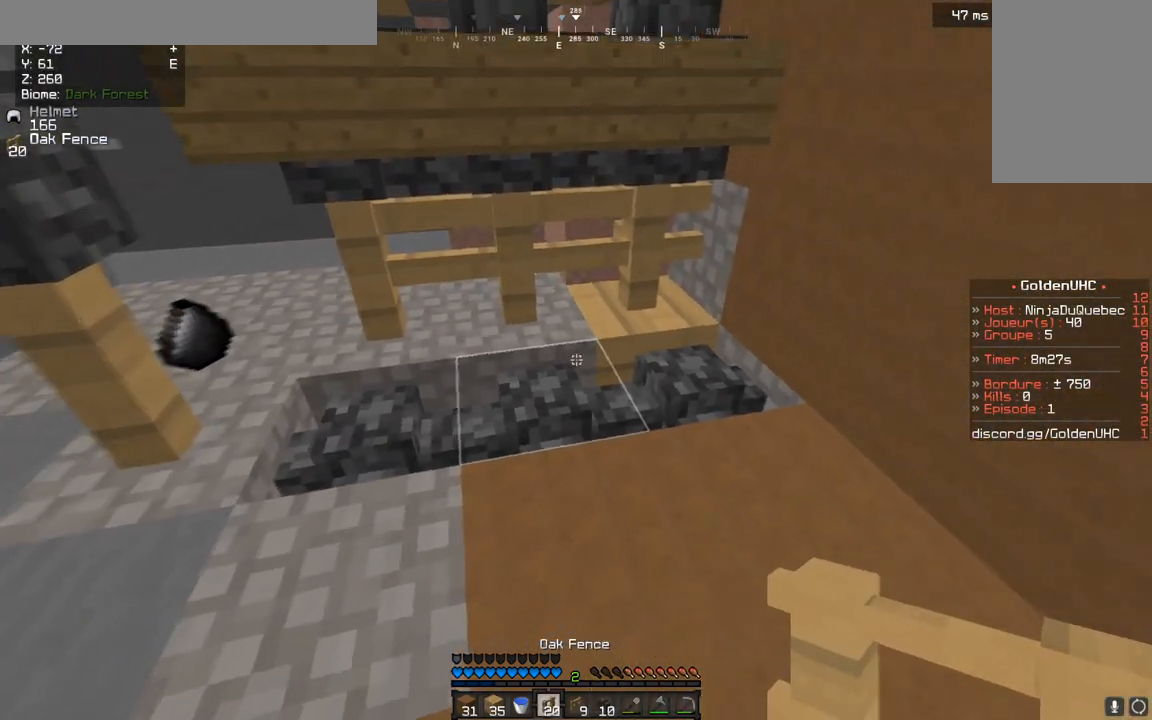
{"keys": ["q", "s"], "mouse": [], "events": []}
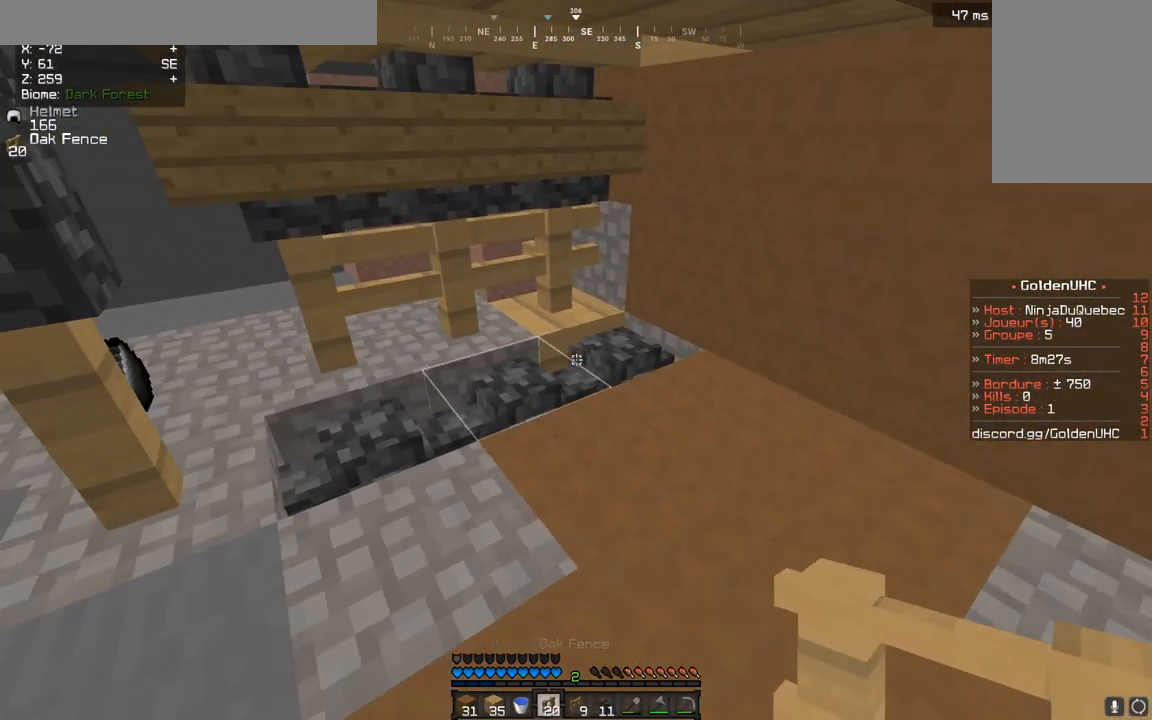
{"keys": ["q"], "mouse": [], "events": [[383, "s", "up"]]}
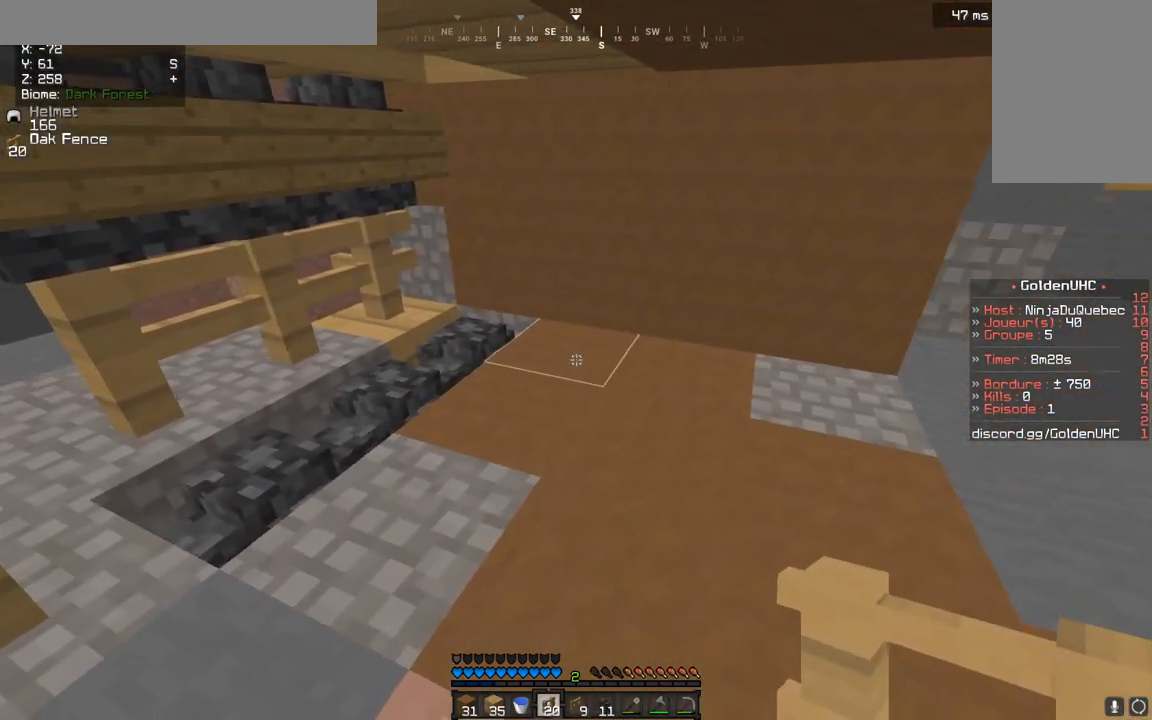
{"keys": ["q"], "mouse": [], "events": []}
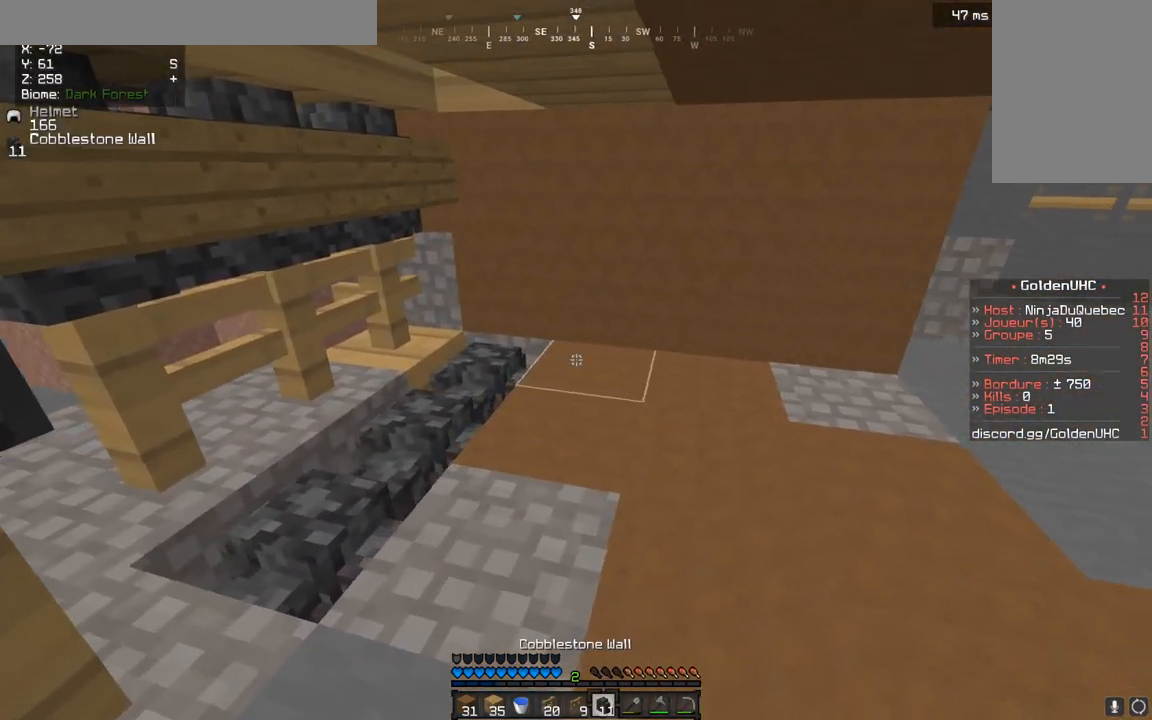
{"keys": [], "mouse": [], "events": [[50, "mouse_right", "down"], [233, "q", "up"], [433, "mouse_right", "up"]]}
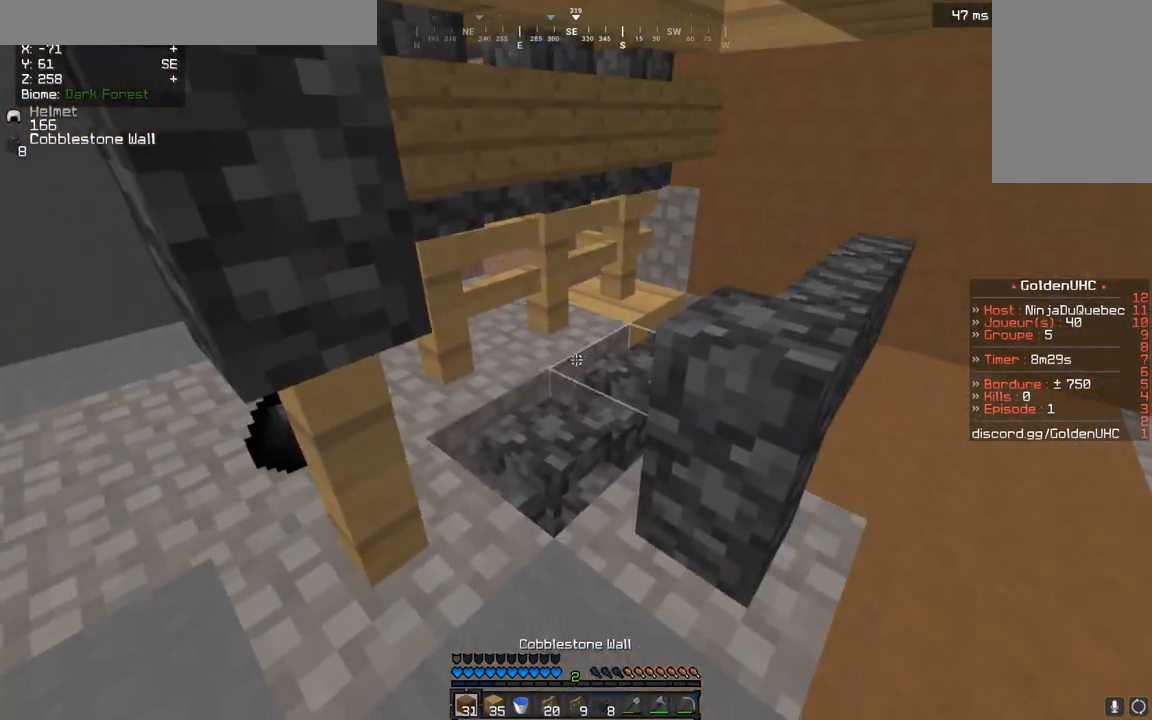
{"keys": ["z"], "mouse": [], "events": [[150, "z", "down"]]}
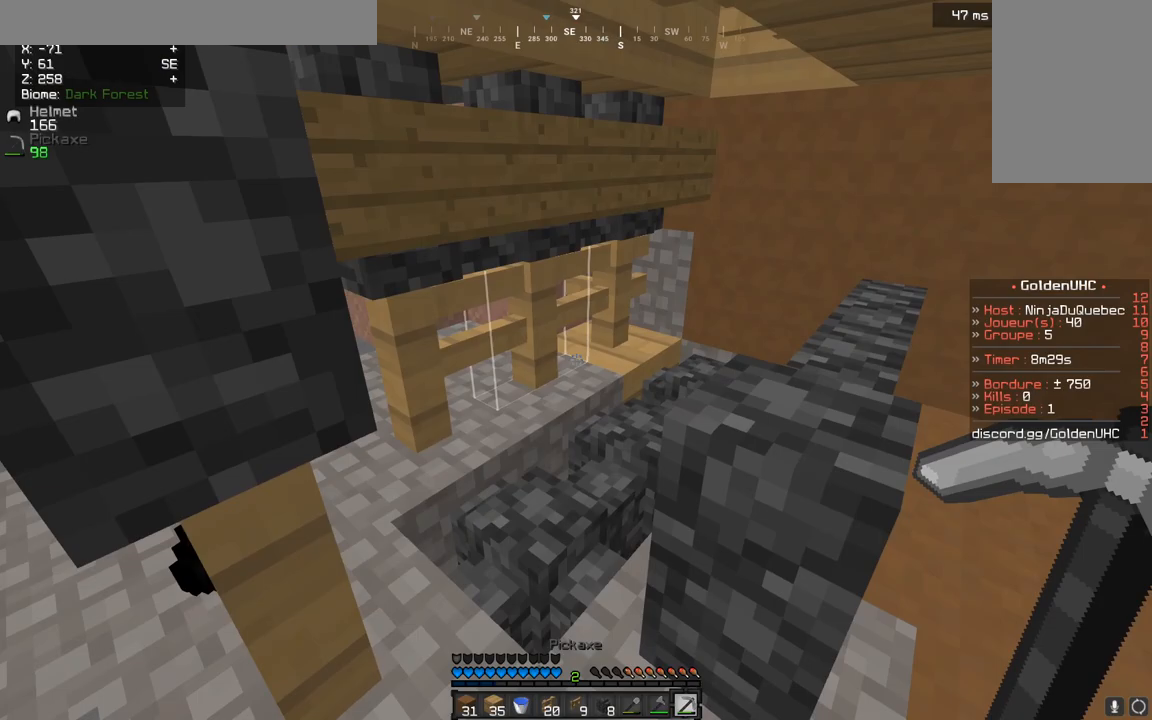
{"keys": ["s"], "mouse": ["right"], "events": [[217, "z", "up"], [300, "q", "down"], [333, "s", "down"], [433, "mouse_right", "down"], [483, "q", "up"]]}
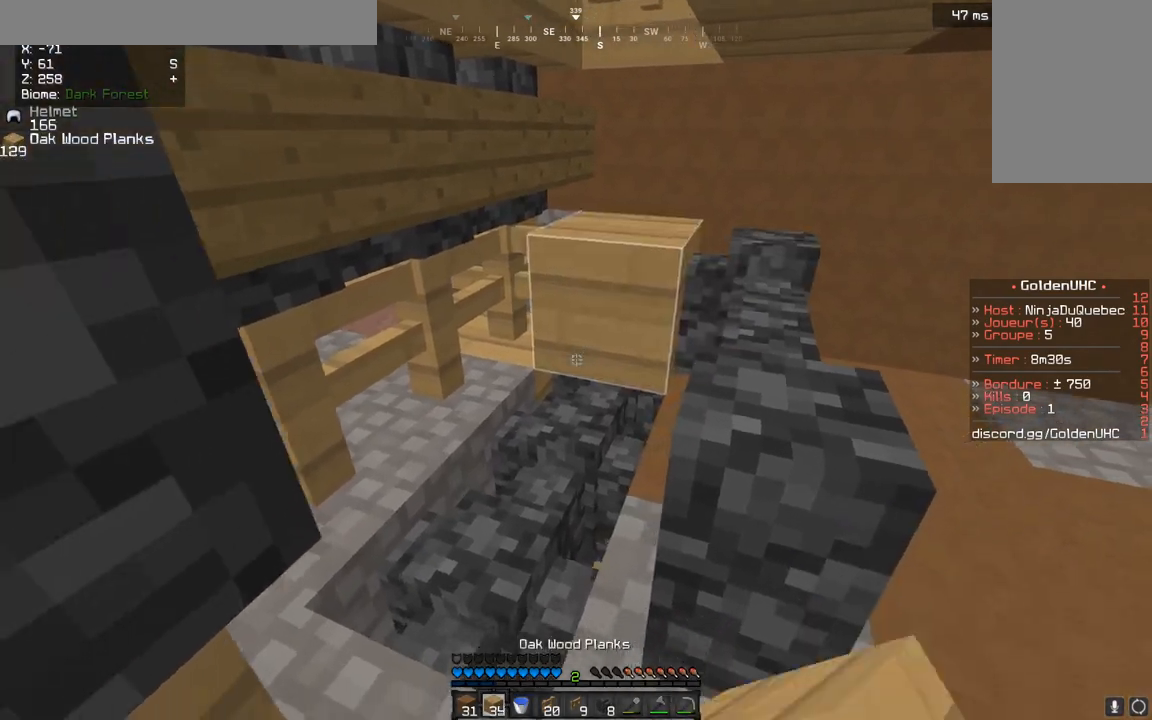
{"keys": ["d"], "mouse": [], "events": [[17, "mouse_right", "up"], [67, "mouse_right", "down"], [117, "d", "down"], [167, "mouse_right", "up"], [200, "mouse_right", "down"], [233, "s", "up"], [317, "mouse_right", "up"]]}
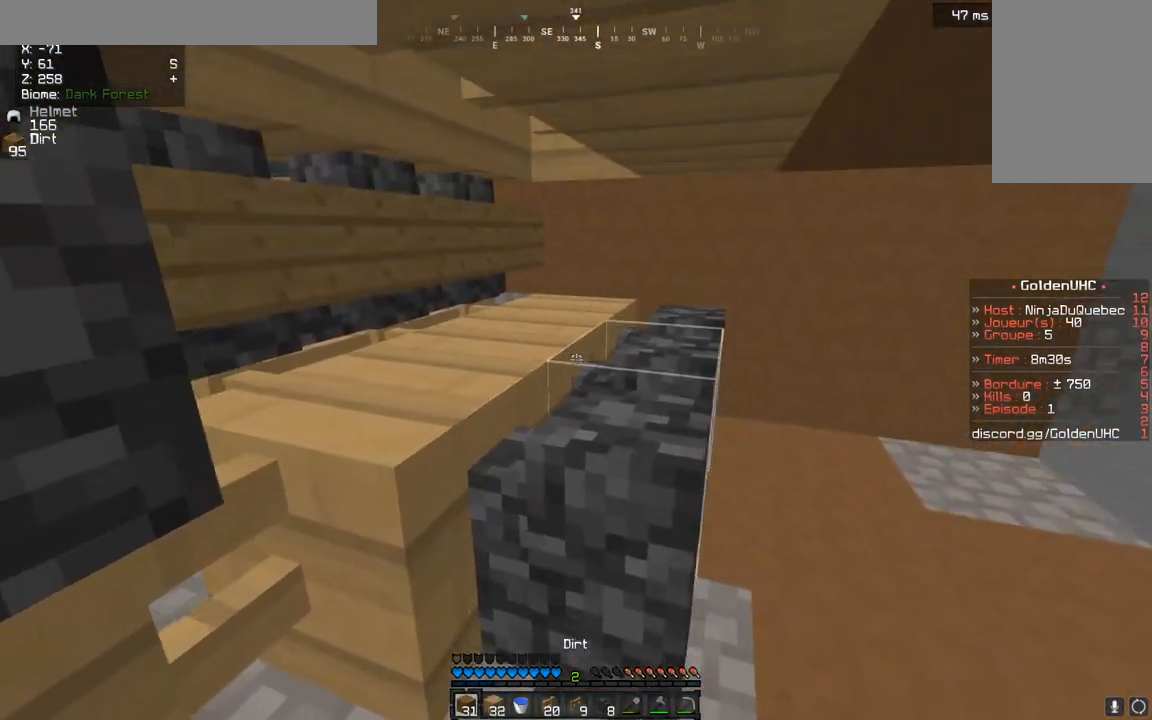
{"keys": ["d"], "mouse": [], "events": []}
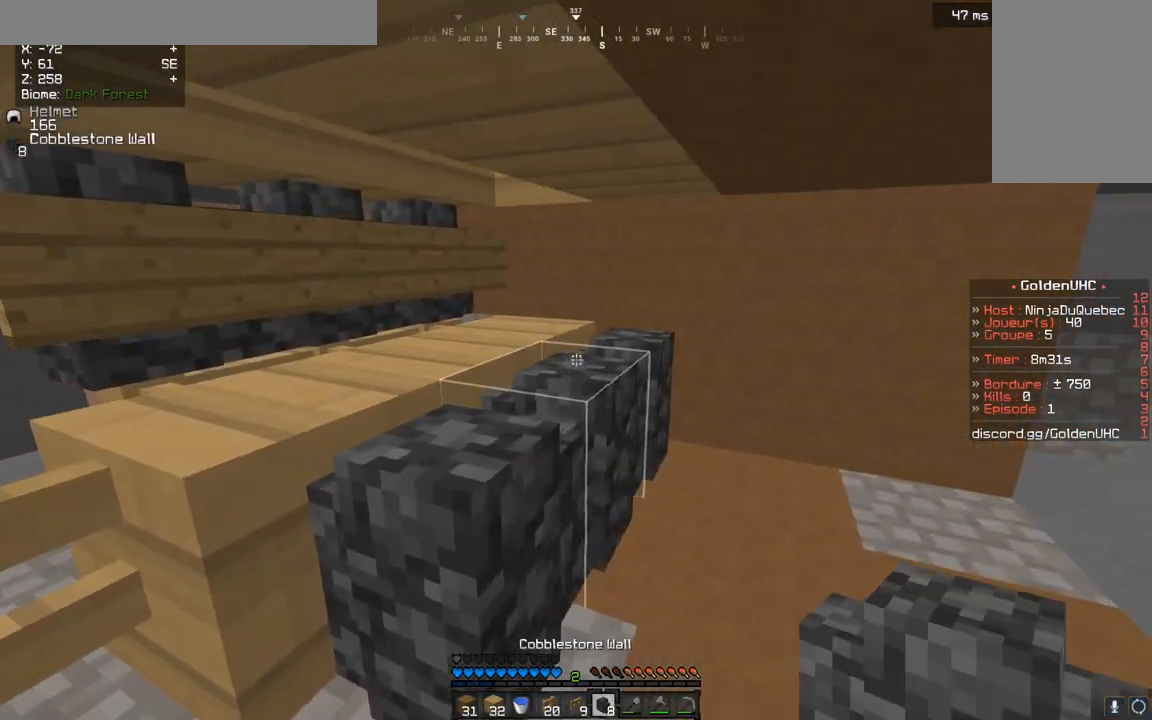
{"keys": [], "mouse": [], "events": [[50, "d", "up"]]}
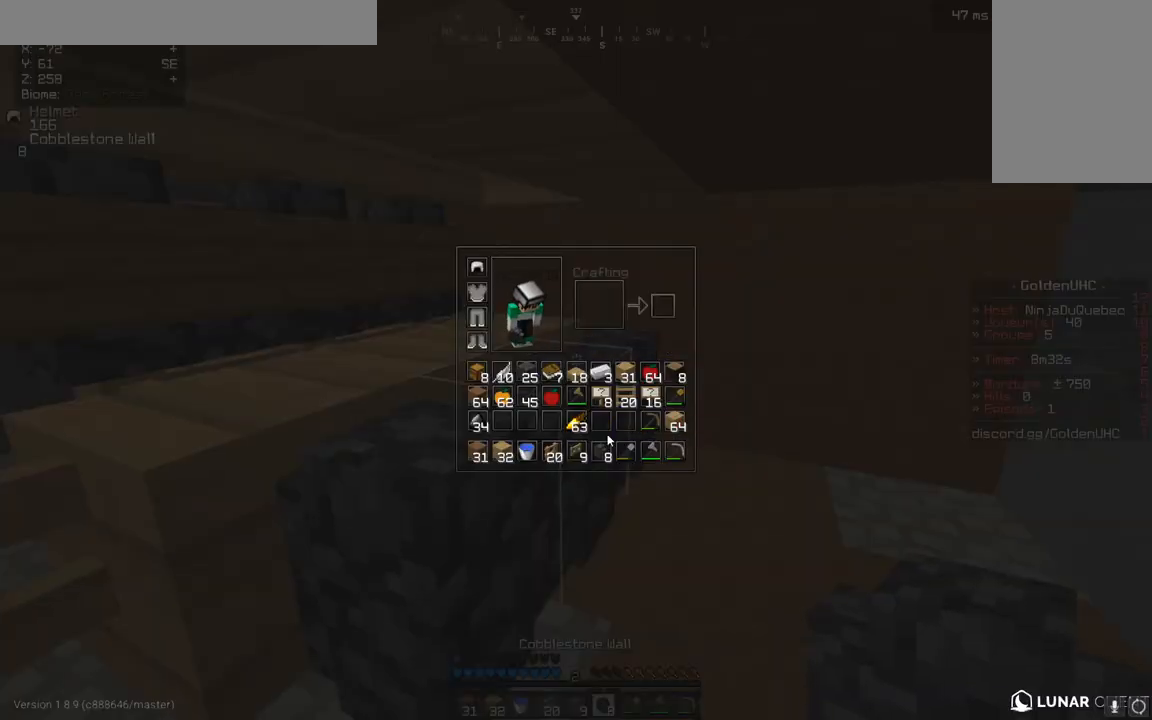
{"keys": [], "mouse": [], "events": []}
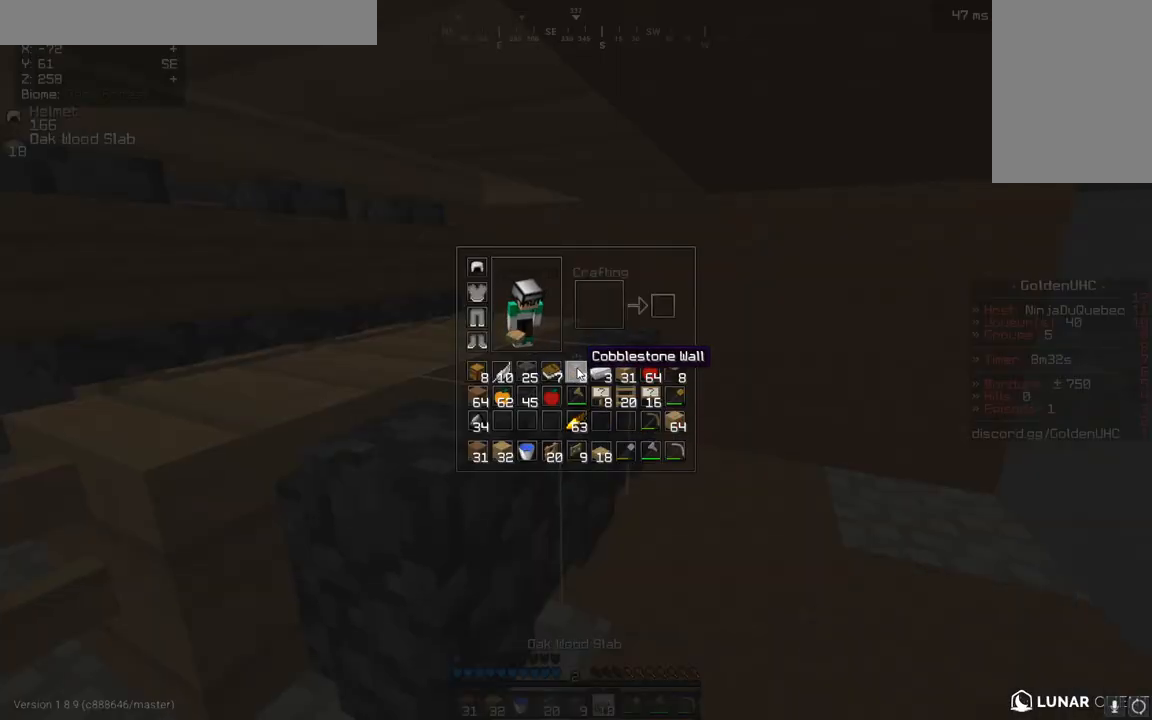
{"keys": ["q"], "mouse": ["right"], "events": [[250, "mouse_right", "down"], [467, "q", "down"]]}
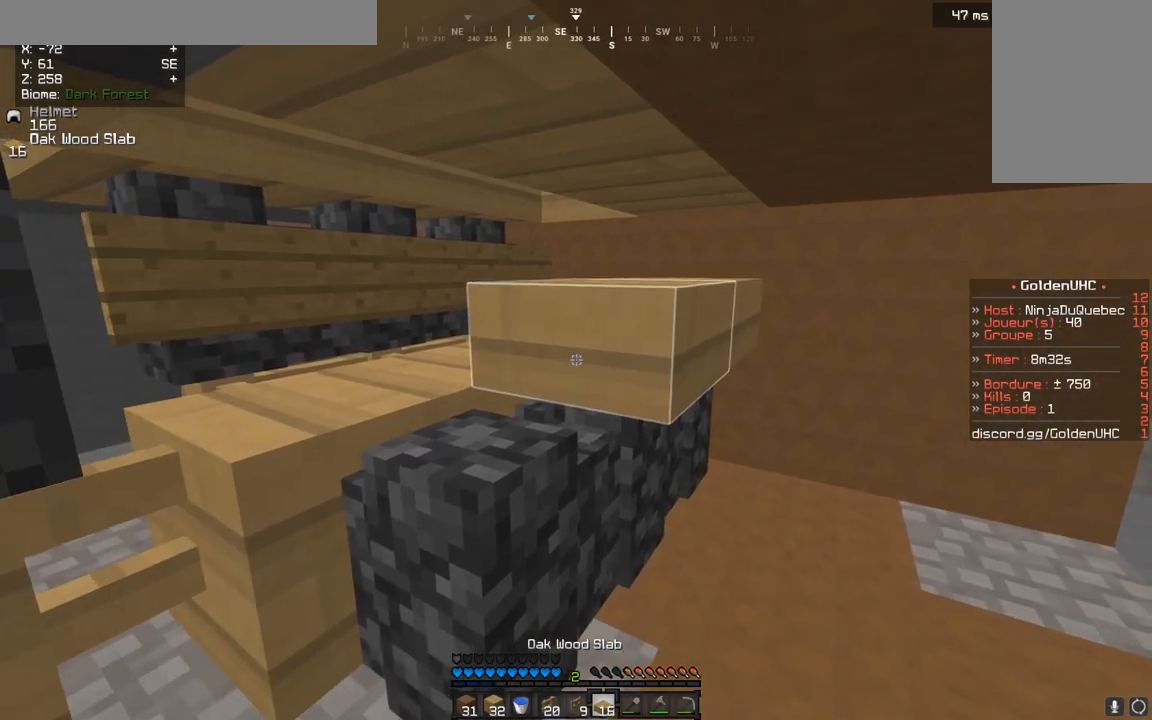
{"keys": [], "mouse": [], "events": [[150, "mouse_right", "up"], [250, "q", "up"]]}
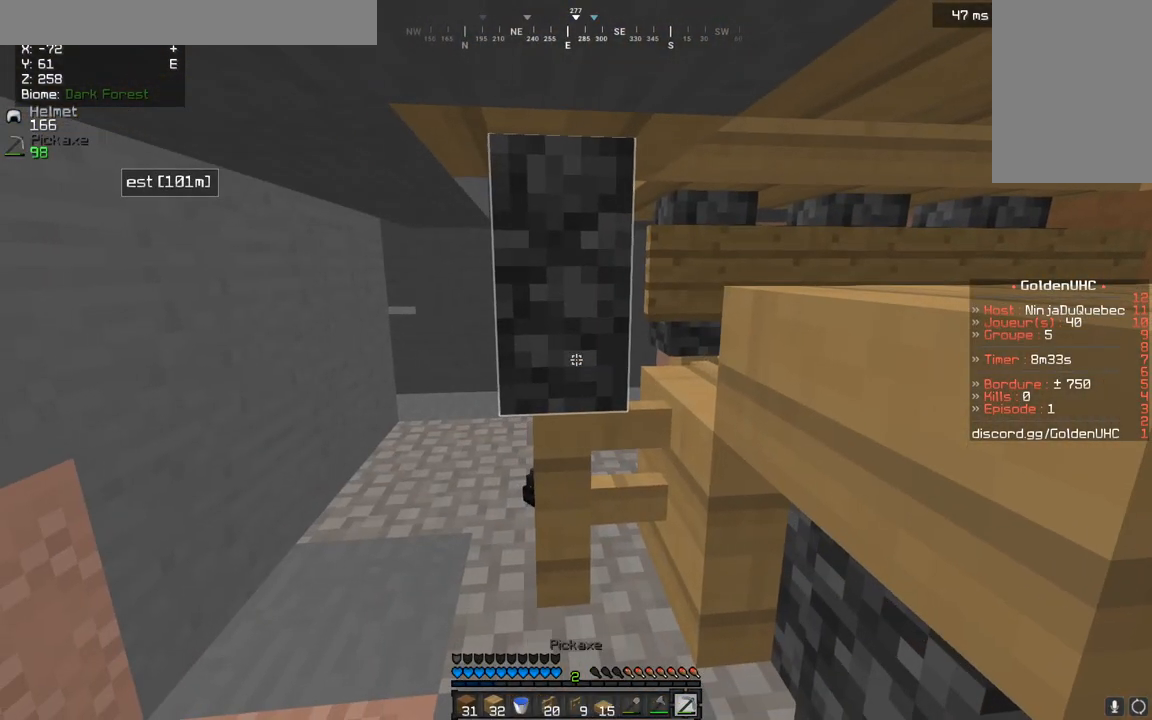
{"keys": [], "mouse": ["right"], "events": [[17, "z", "down"], [33, "mouse_left", "down"], [50, "q", "down"], [200, "q", "up"], [233, "z", "up"], [433, "mouse_left", "up"], [500, "mouse_right", "down"]]}
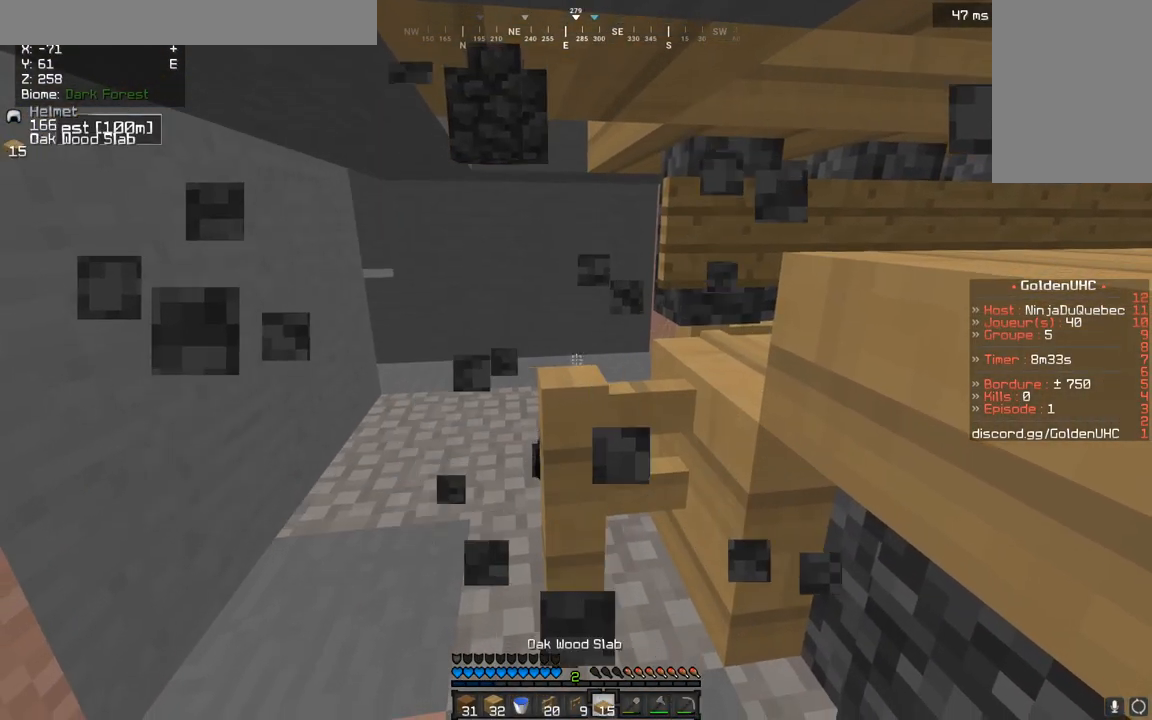
{"keys": [], "mouse": [], "events": [[150, "mouse_right", "up"], [283, "mouse_right", "down"], [433, "mouse_right", "up"]]}
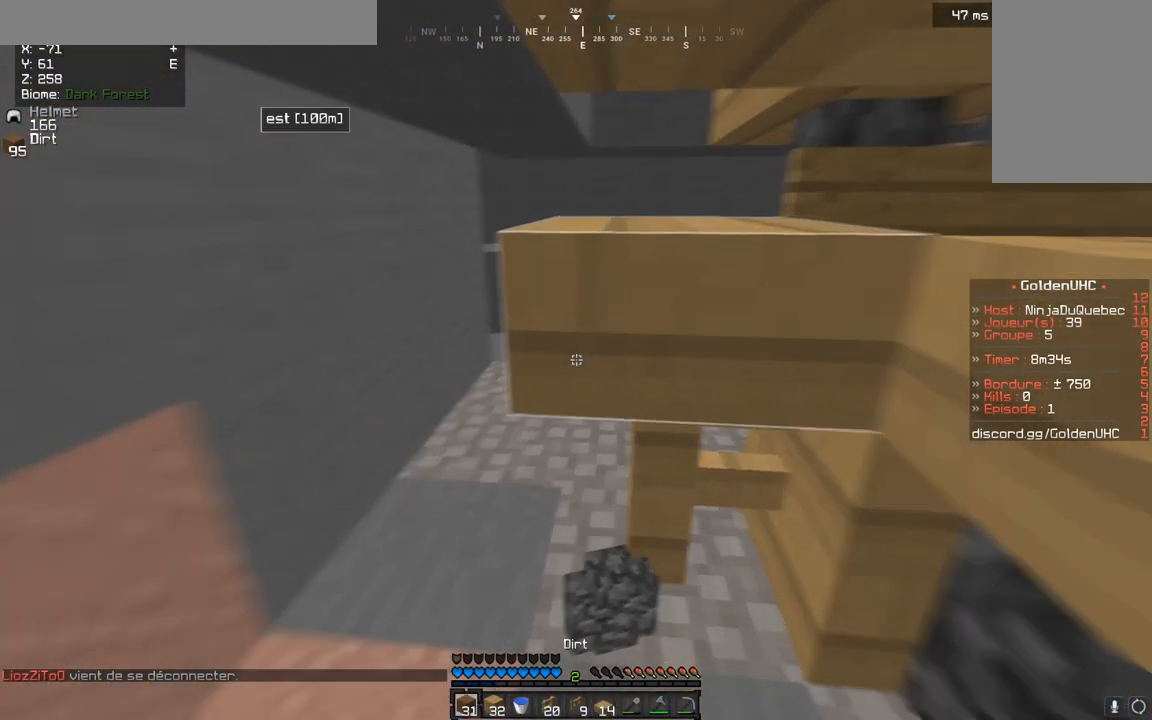
{"keys": ["q", "z"], "mouse": [], "events": [[217, "z", "down"], [367, "q", "down"]]}
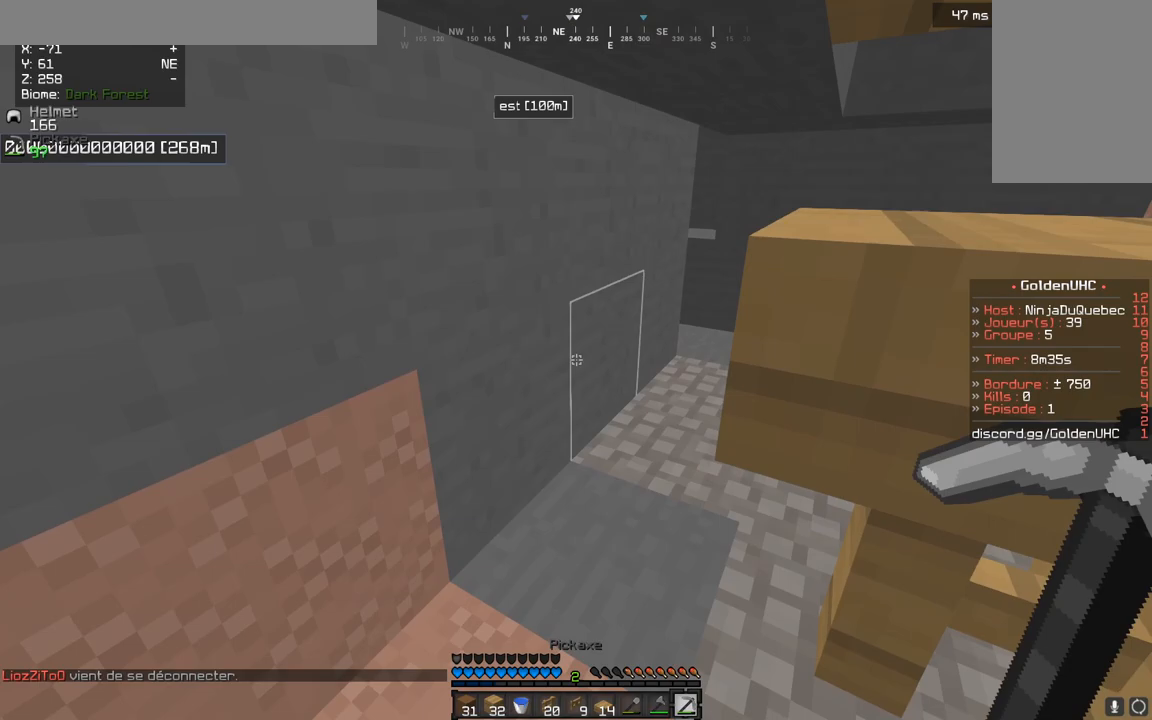
{"keys": ["d"], "mouse": ["left"], "events": [[167, "q", "up"], [300, "q", "down"], [350, "d", "down"], [350, "q", "up"], [350, "s", "down"], [350, "z", "up"], [467, "mouse_left", "down"], [483, "s", "up"]]}
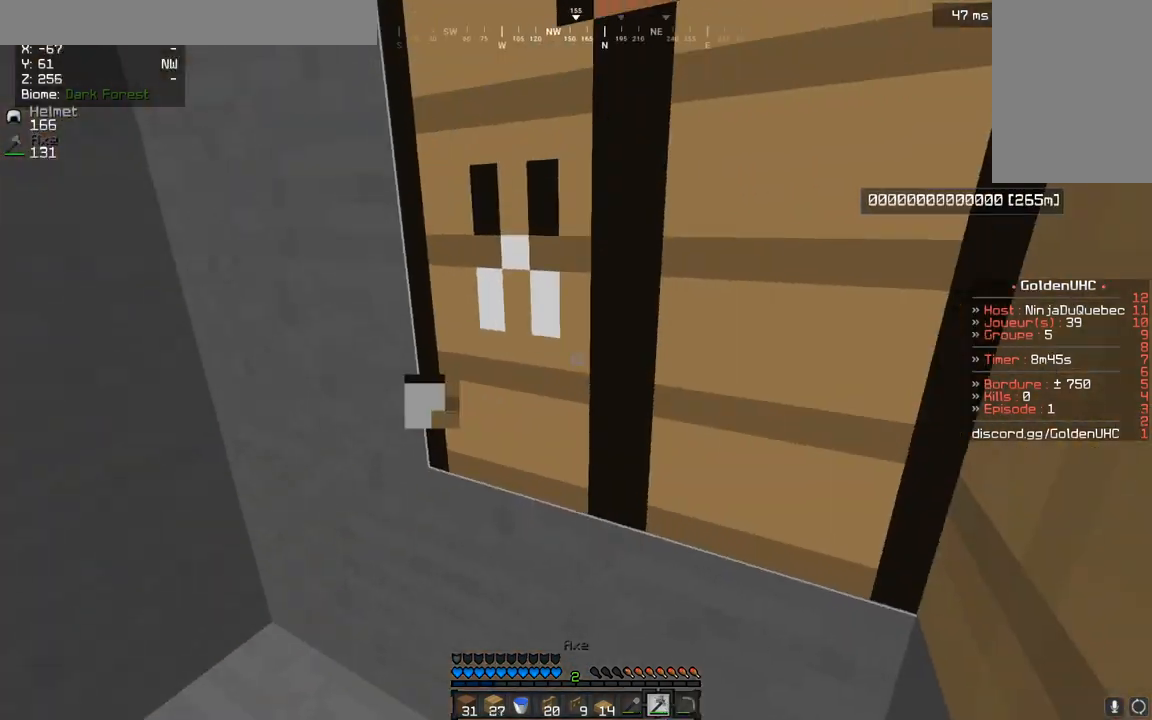
{"keys": [], "mouse": [], "events": [[67, "d", "up"], [367, "mouse_left", "up"]]}
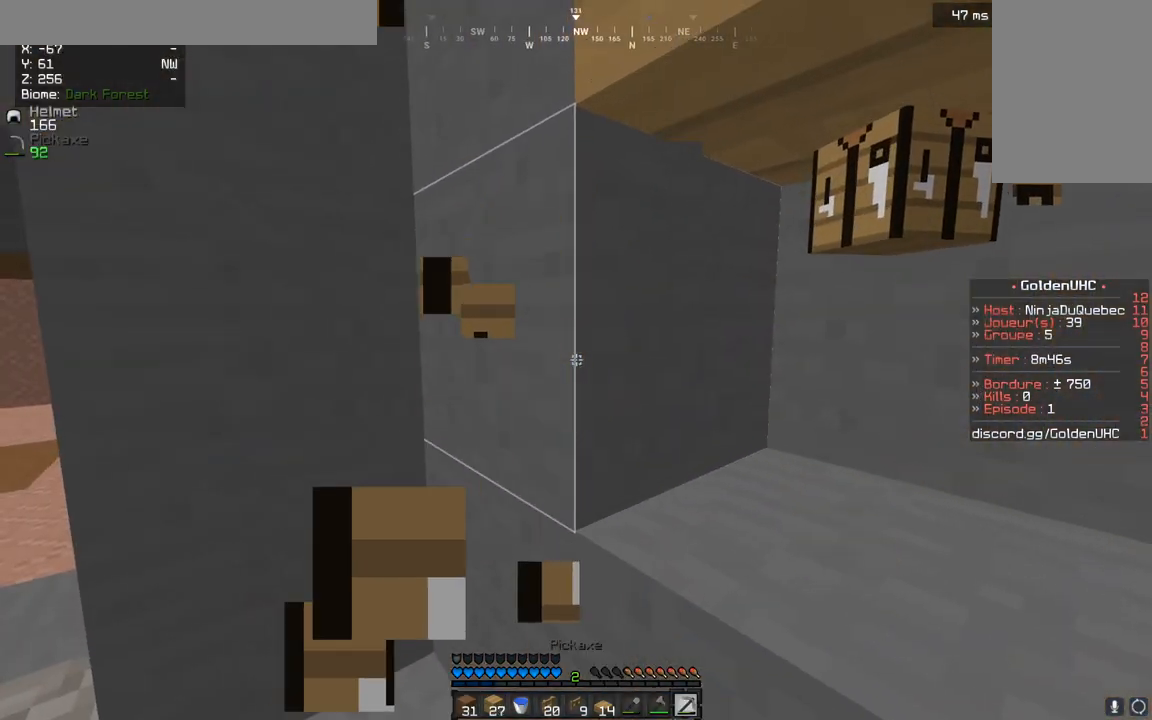
{"keys": ["z"], "mouse": ["left"], "events": [[17, "mouse_left", "down"], [233, "q", "down"], [350, "q", "up"], [400, "z", "down"]]}
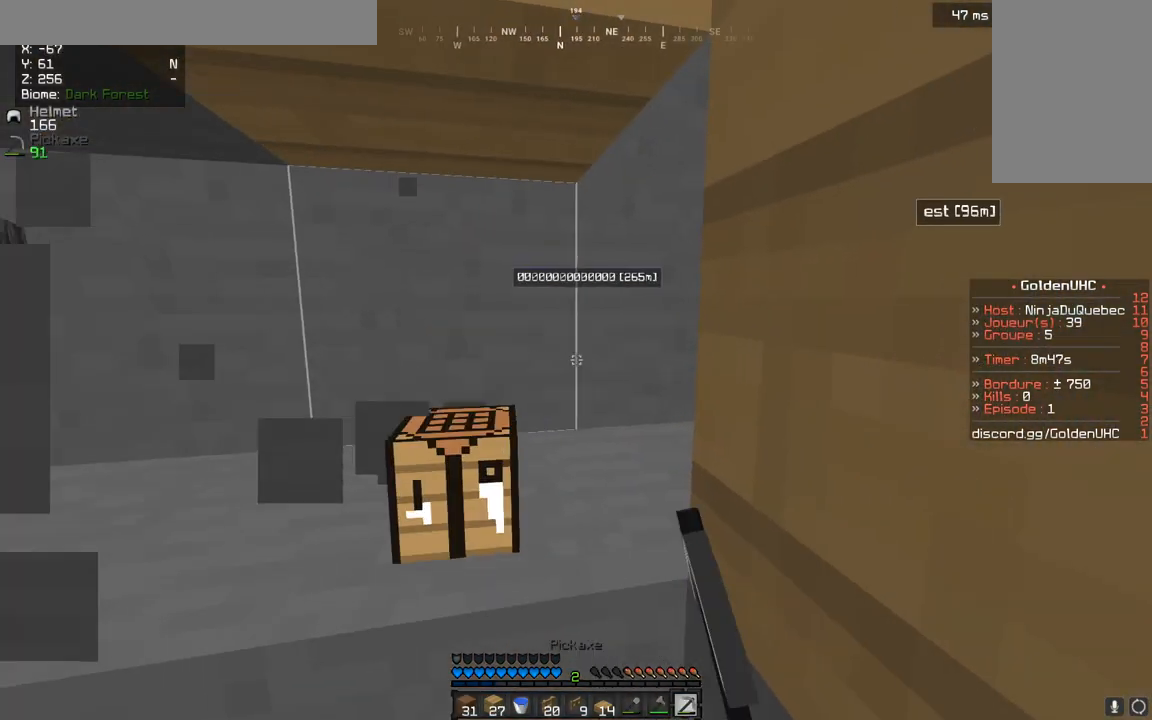
{"keys": [], "mouse": [], "events": [[17, "mouse_left", "up"], [150, "mouse_right", "down"], [283, "mouse_right", "up"], [367, "z", "up"]]}
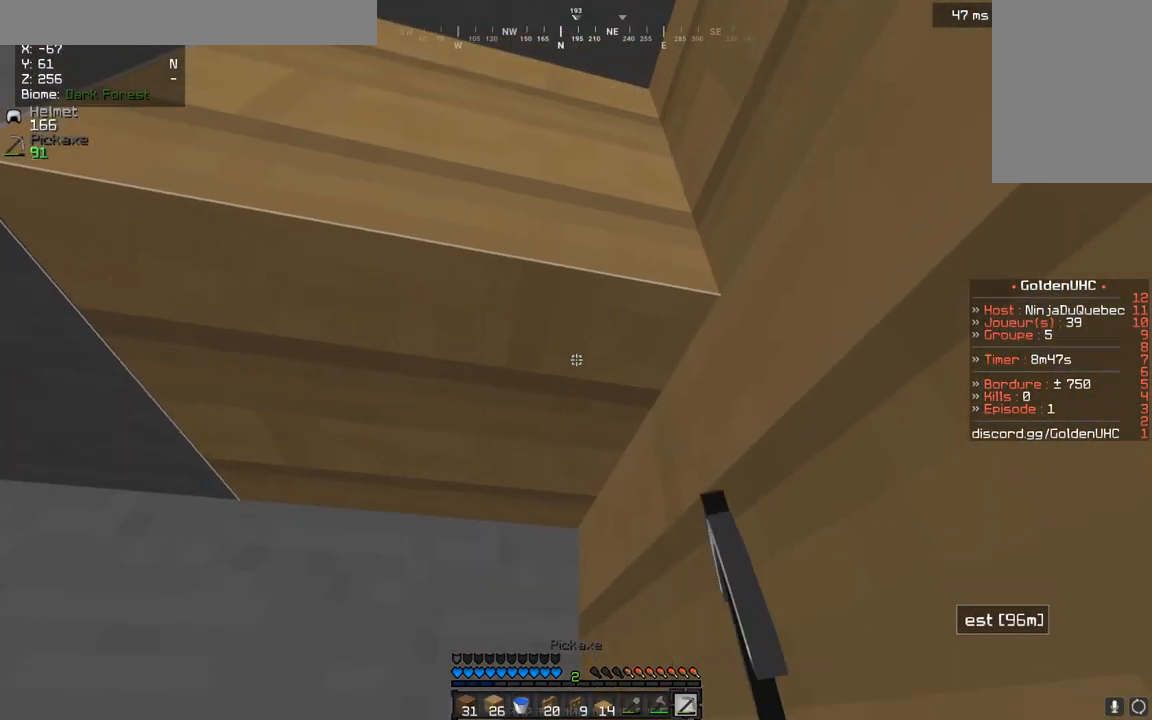
{"keys": ["s"], "mouse": [], "events": [[233, "s", "down"]]}
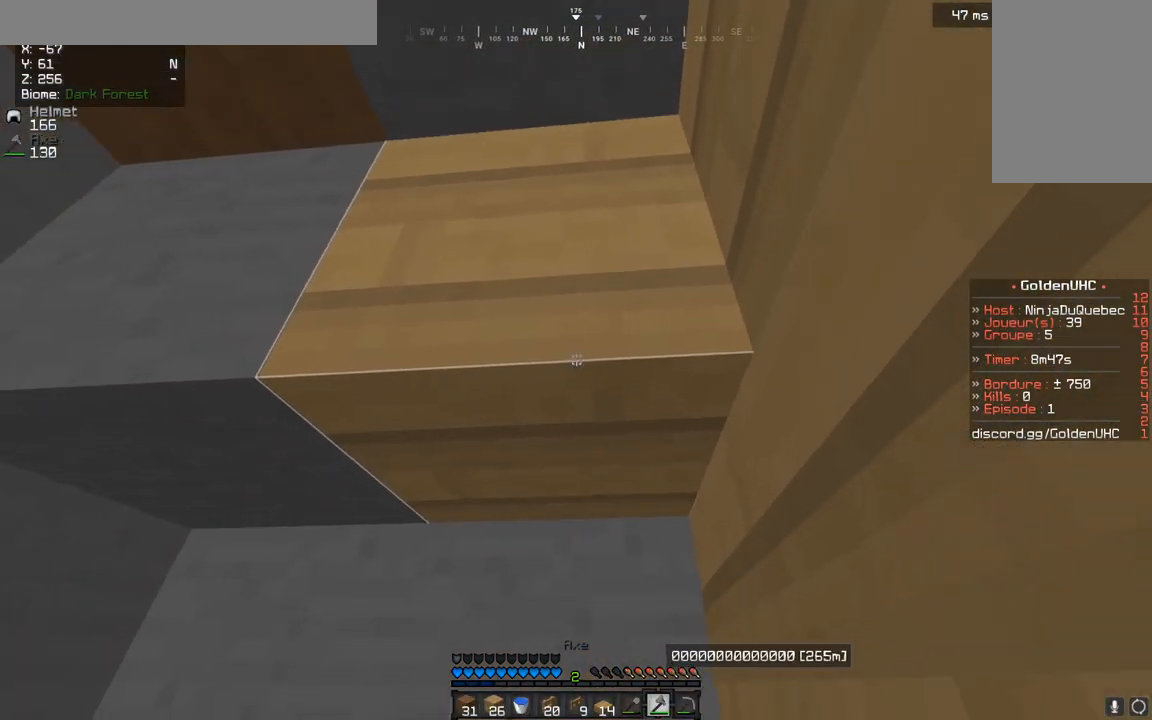
{"keys": [], "mouse": [], "events": [[17, "mouse_left", "down"], [50, "s", "up"], [383, "mouse_left", "up"]]}
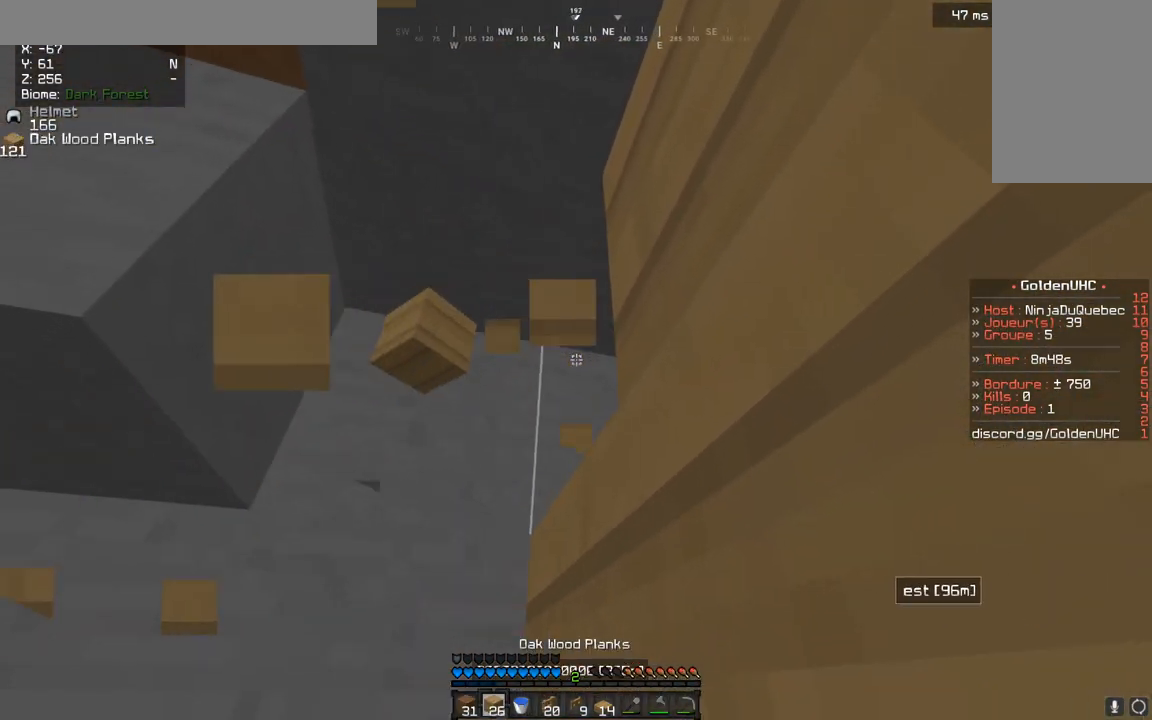
{"keys": ["q"], "mouse": ["left"], "events": [[33, "mouse_right", "down"], [183, "mouse_right", "up"], [333, "mouse_left", "down"], [450, "q", "down"]]}